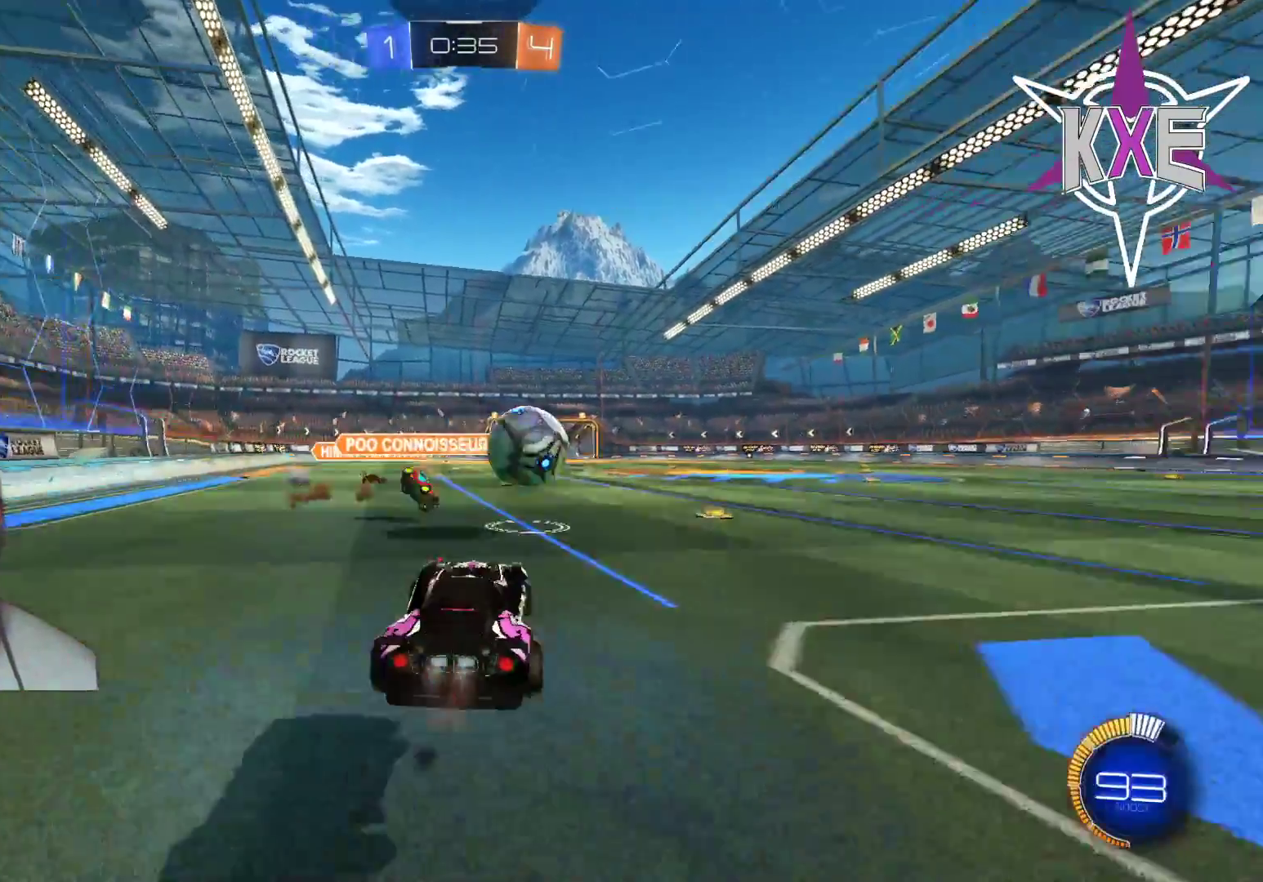
Gameplay with a controller (PlayStation layout); each line is a JSON object with the inputs held at the frame after it. "events" lists button and stick changes between this image and that frame as [ms after this image, input, new state], when the widget could be followed in between.
{"buttons": ["CROSS", "CIRCLE", "R1", "R2"], "left_stick": "right", "right_stick": "center", "events": [[83, "L3", "down"], [133, "CROSS", "down"], [317, "CIRCLE", "down"], [333, "L3", "up"]]}
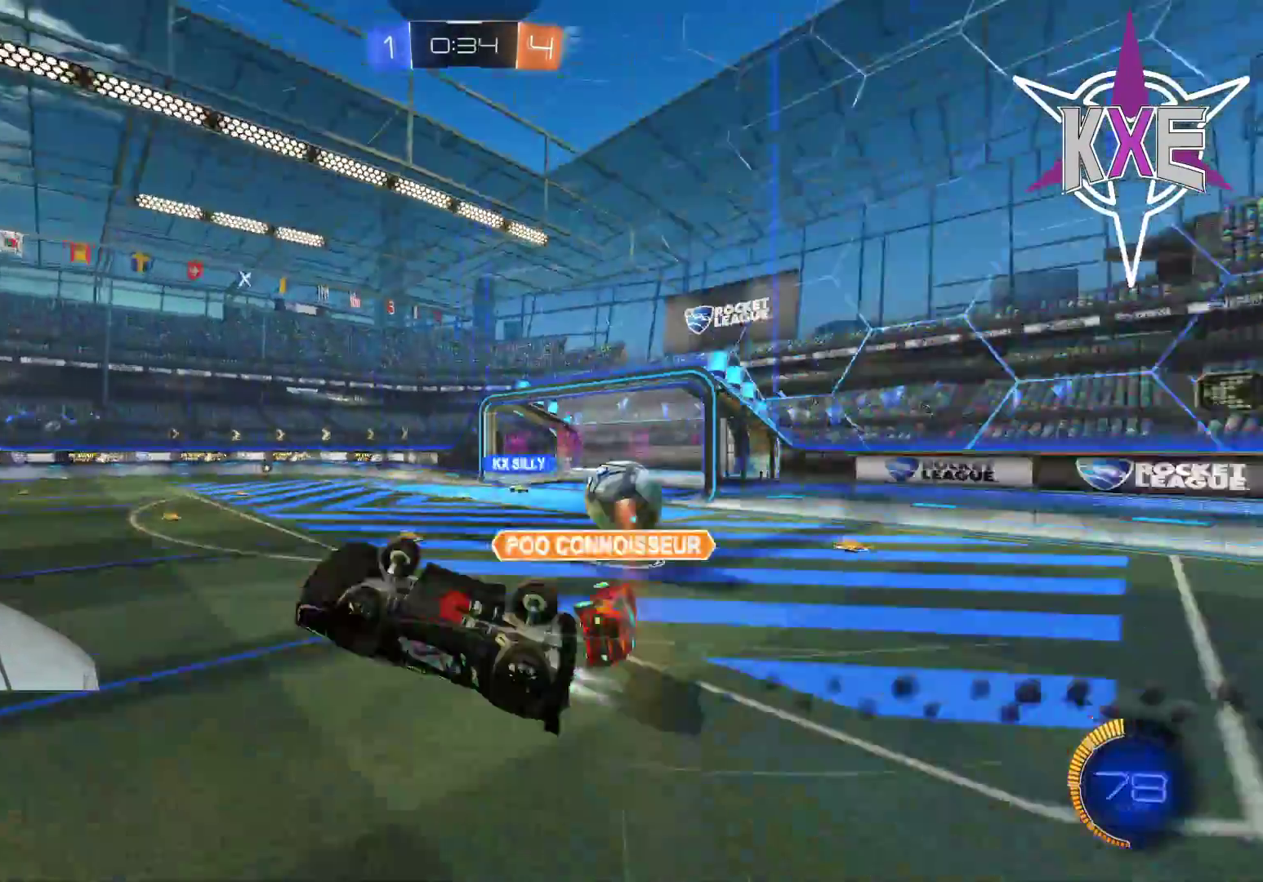
{"buttons": ["R2"], "left_stick": "center", "right_stick": "center", "events": [[67, "left_stick", "center"], [100, "CROSS", "up"], [133, "CIRCLE", "up"], [133, "R1", "up"]]}
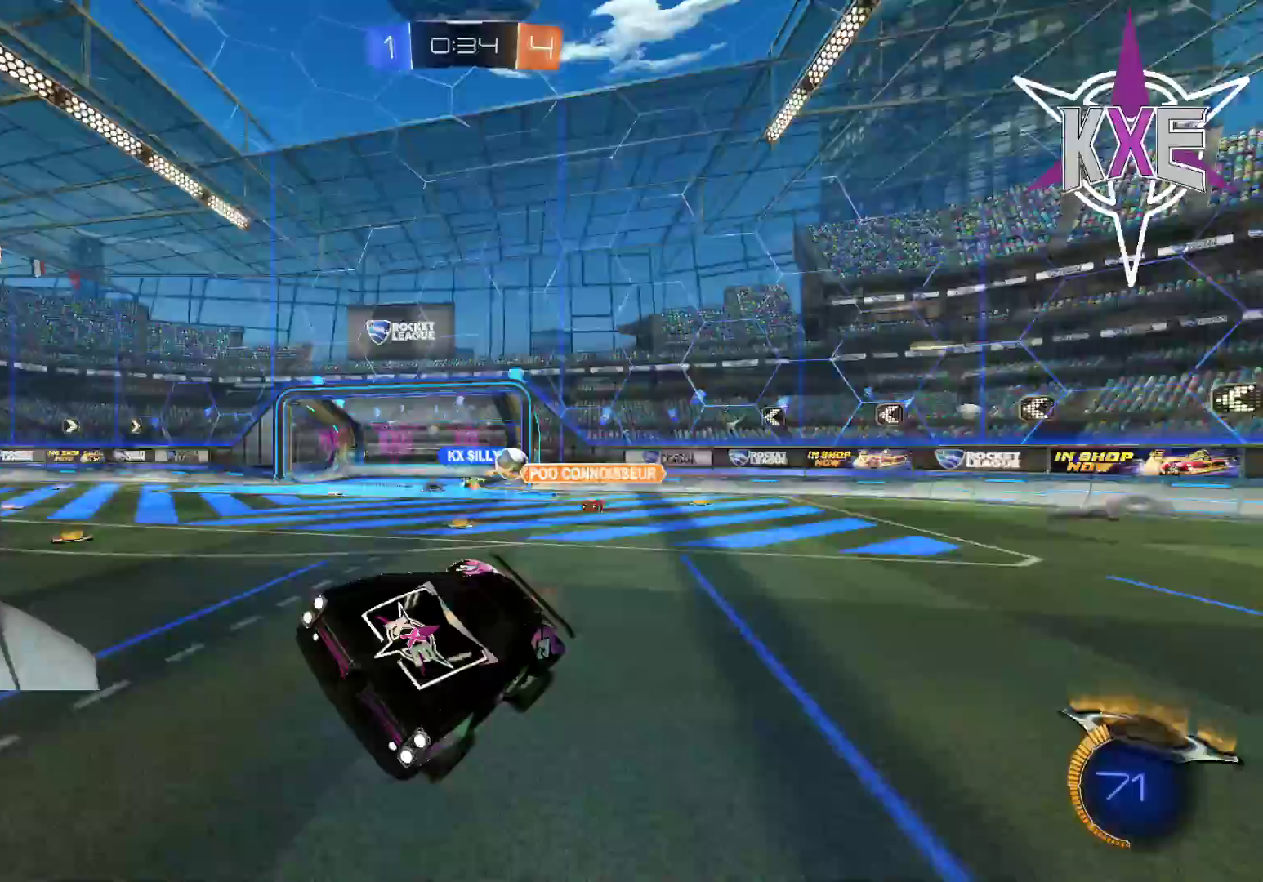
{"buttons": ["R2"], "left_stick": "down-right", "right_stick": "center", "events": [[483, "left_stick", "down-right"]]}
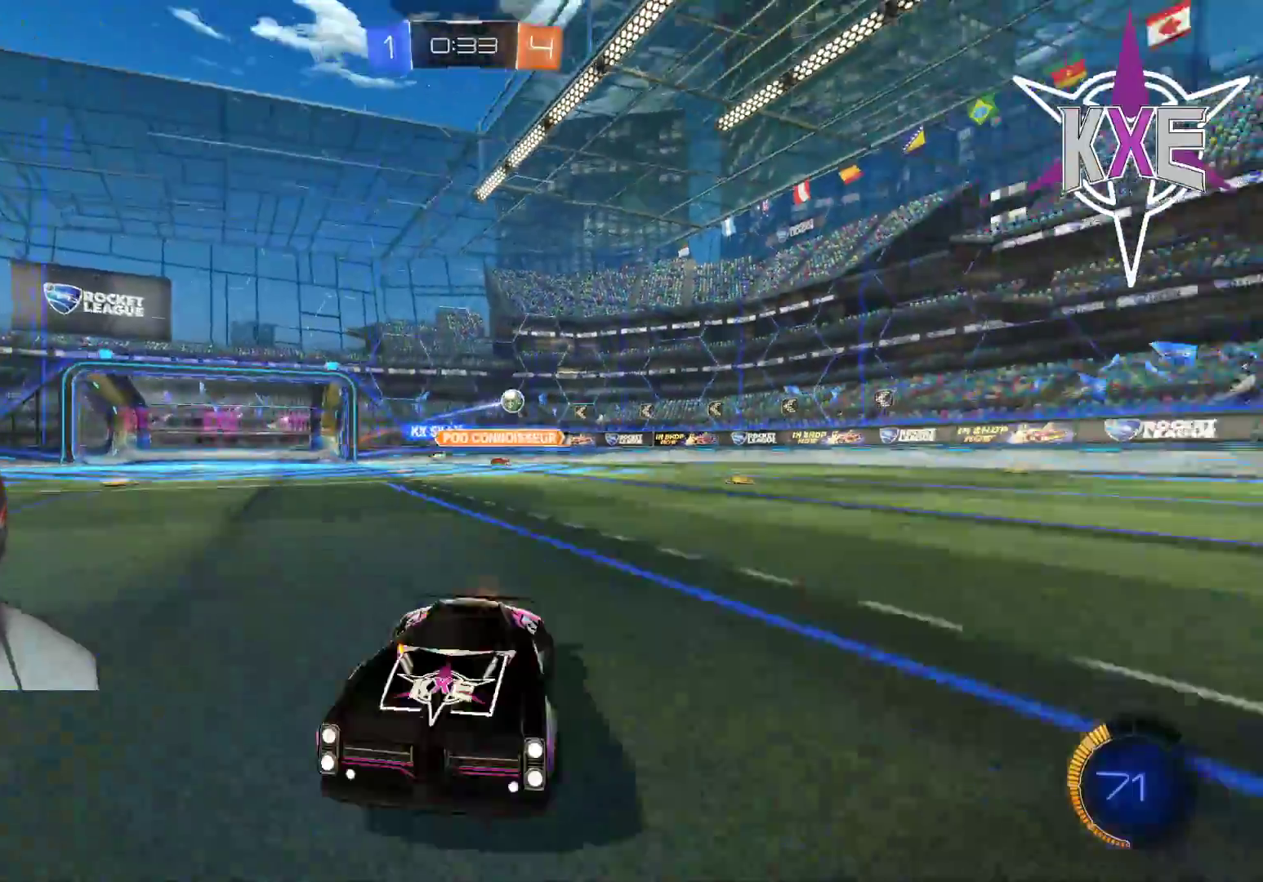
{"buttons": ["L1", "R2"], "left_stick": "down-right", "right_stick": "center", "events": [[383, "L1", "down"]]}
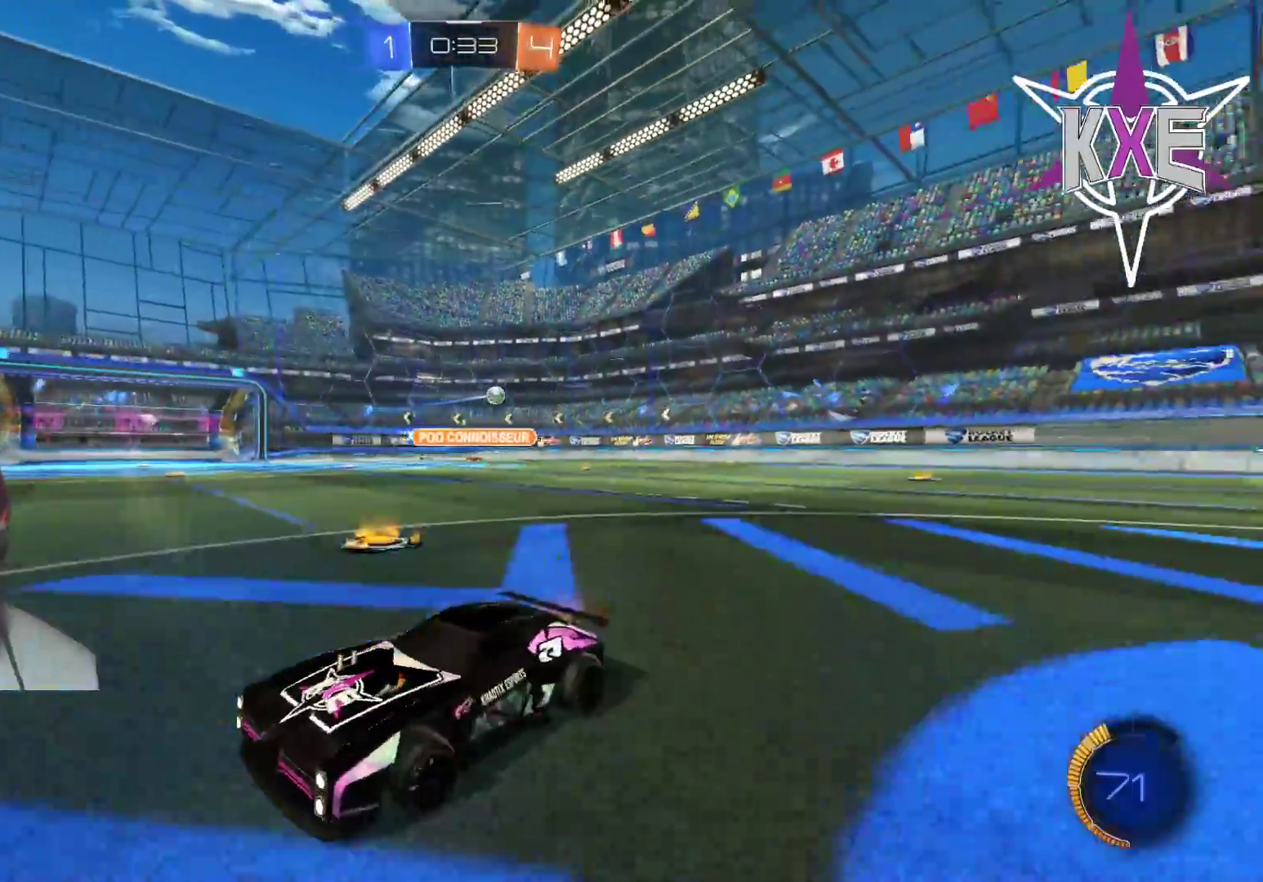
{"buttons": ["R2"], "left_stick": "center", "right_stick": "center", "events": [[33, "L1", "up"], [467, "left_stick", "center"]]}
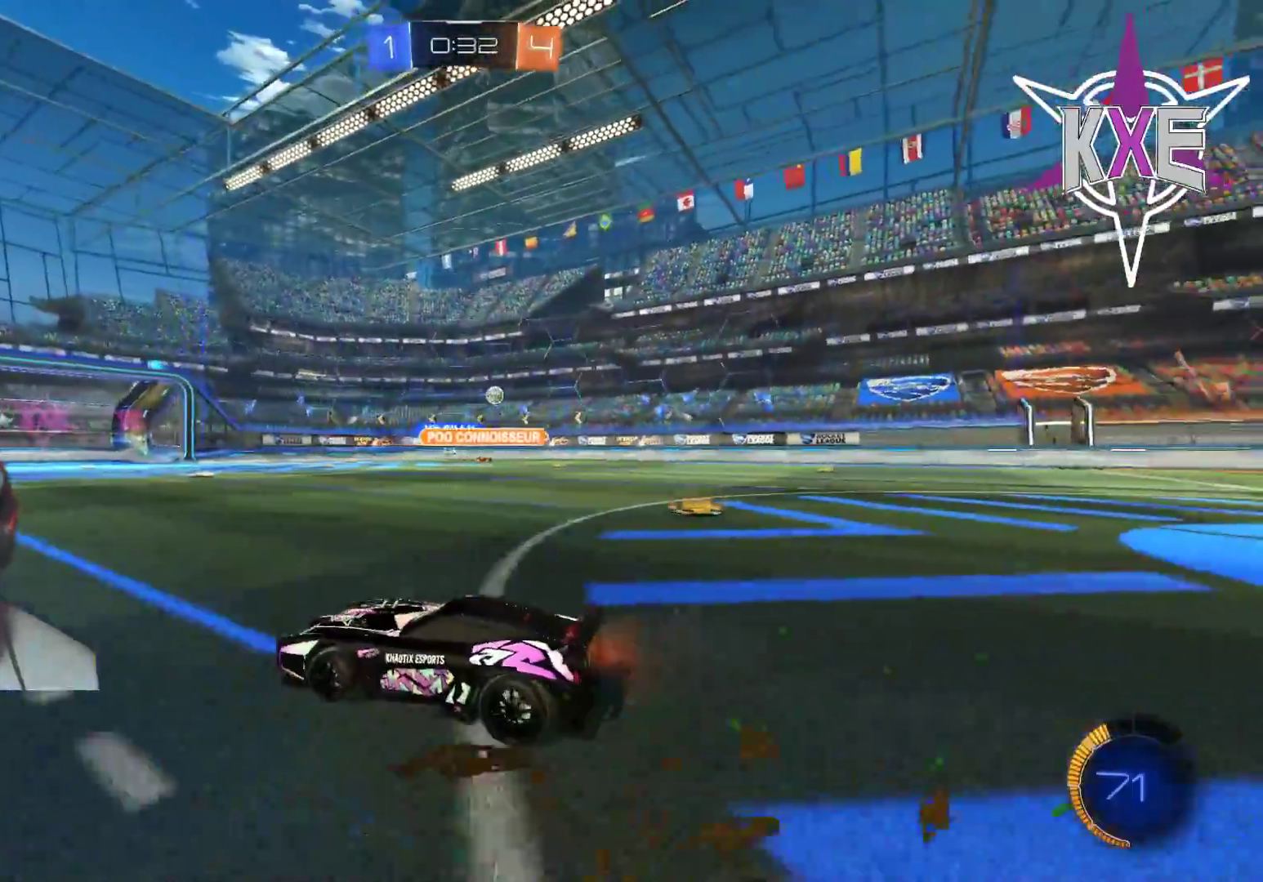
{"buttons": ["R2", "R3"], "left_stick": "center", "right_stick": "center", "events": [[233, "R3", "down"]]}
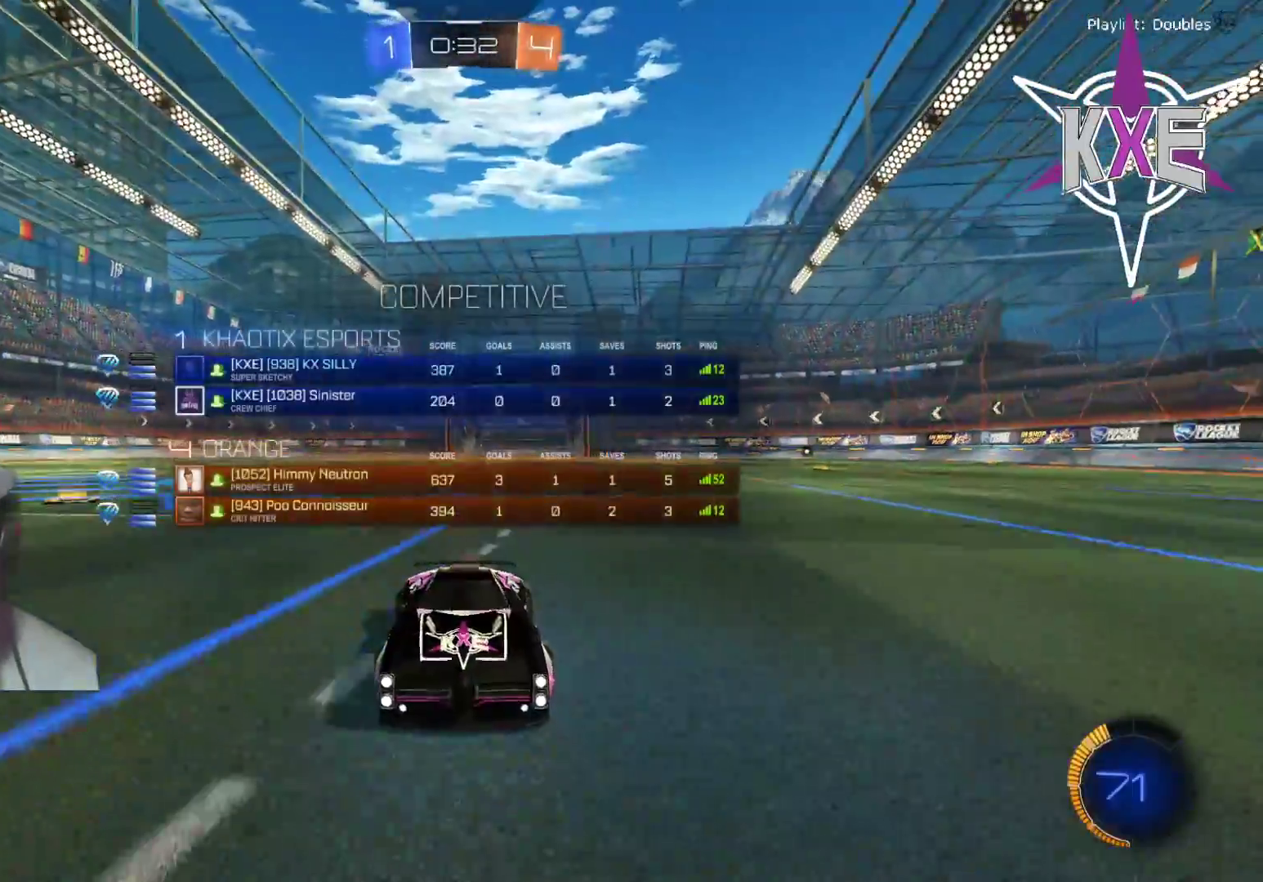
{"buttons": ["R2", "R3"], "left_stick": "center", "right_stick": "center", "events": [[233, "left_stick", "right"], [433, "left_stick", "center"]]}
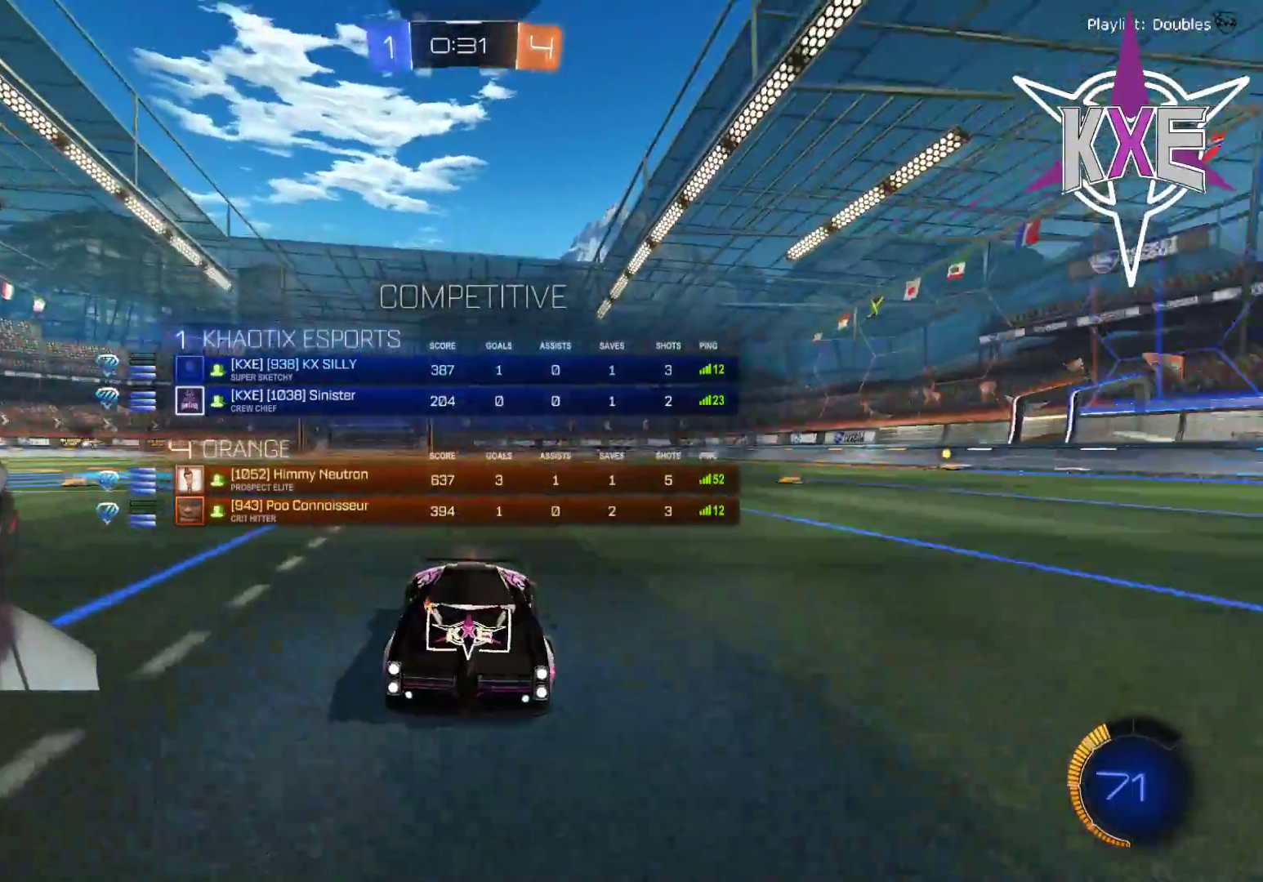
{"buttons": ["R2"], "left_stick": "right", "right_stick": "center", "events": [[267, "R3", "up"], [267, "left_stick", "right"], [317, "left_stick", "down-right"], [417, "left_stick", "center"], [483, "left_stick", "right"]]}
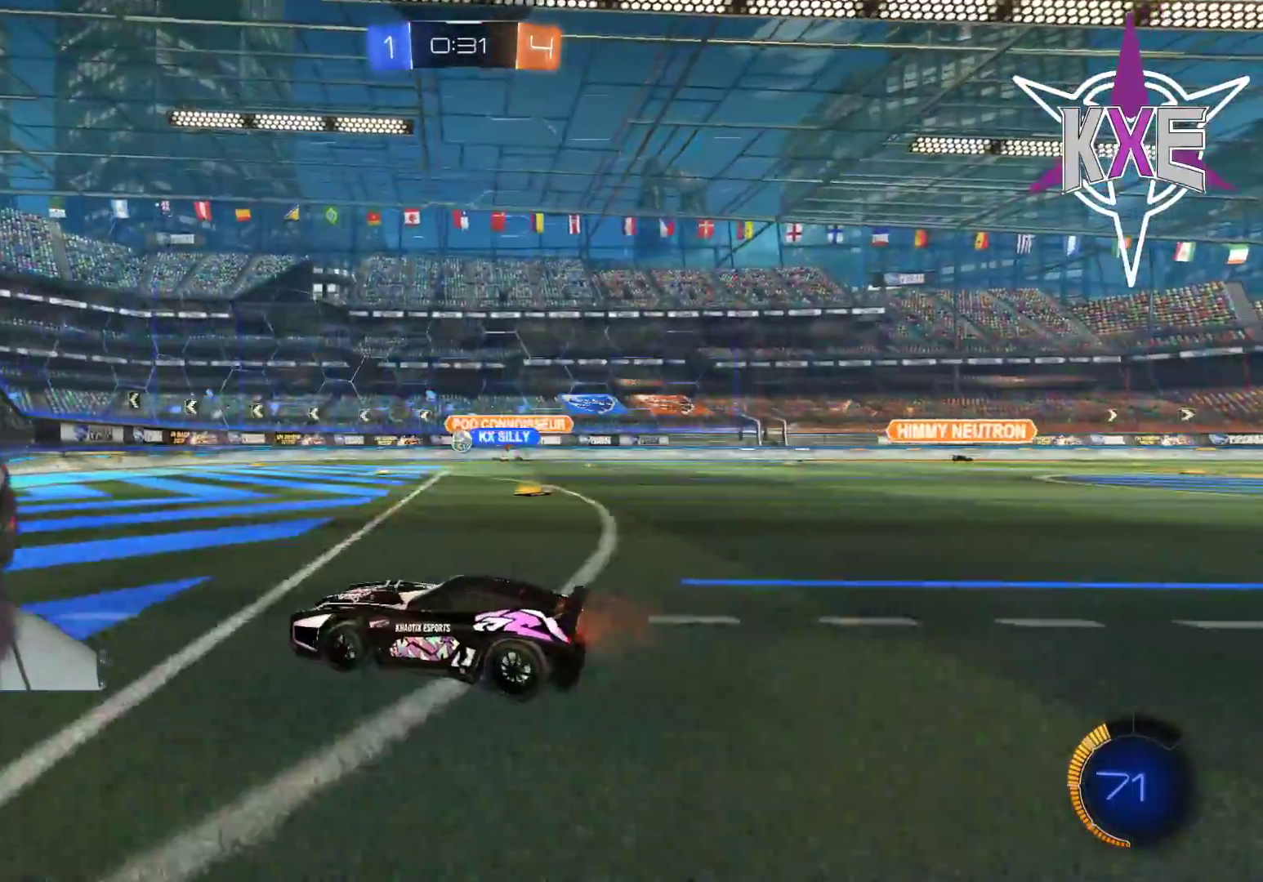
{"buttons": ["R1", "R2"], "left_stick": "down-right", "right_stick": "center", "events": [[17, "left_stick", "down-right"], [217, "left_stick", "center"], [267, "left_stick", "left"], [383, "R1", "down"], [433, "left_stick", "center"], [483, "left_stick", "down-right"]]}
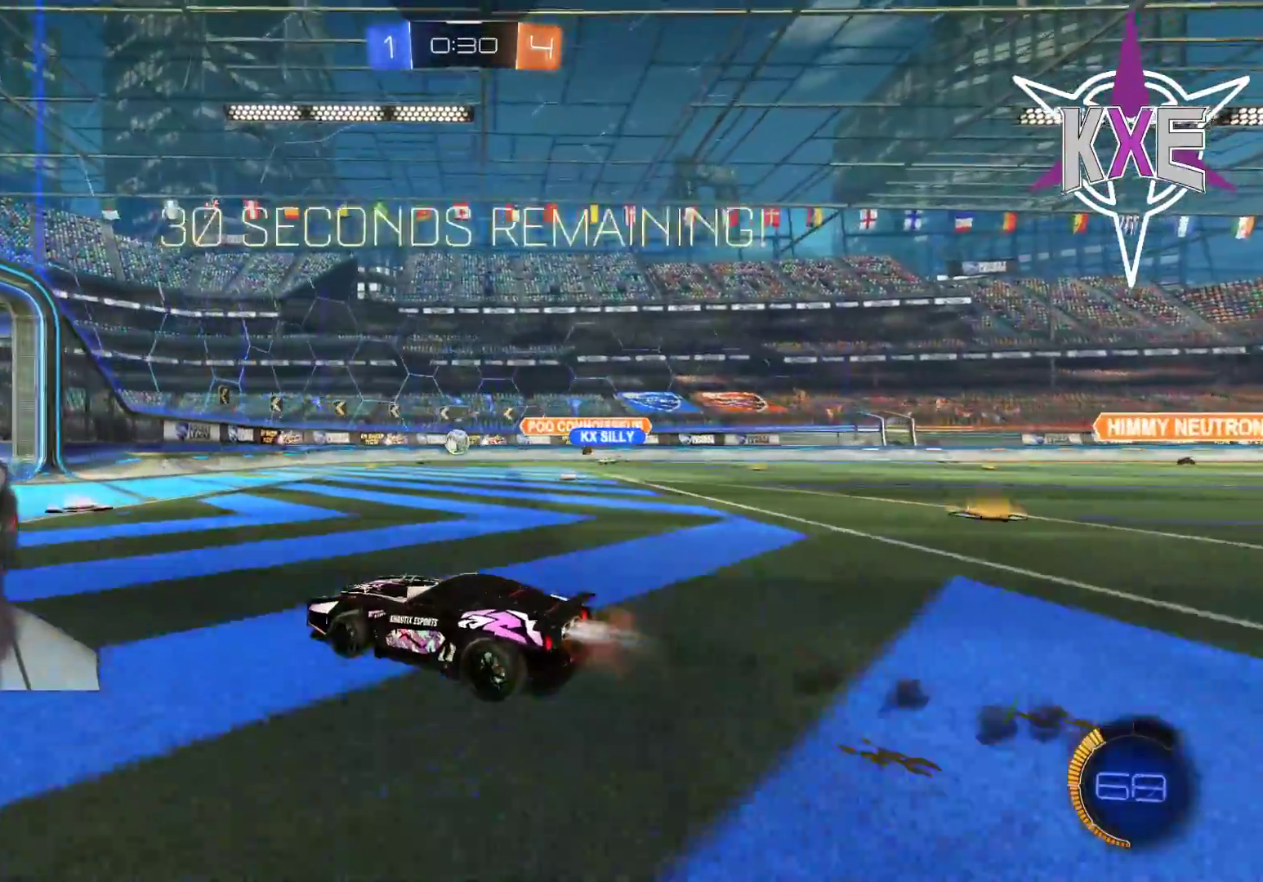
{"buttons": ["R1", "R2"], "left_stick": "center", "right_stick": "center", "events": [[133, "R1", "up"], [133, "left_stick", "center"], [267, "left_stick", "right"], [400, "R1", "down"], [417, "left_stick", "center"]]}
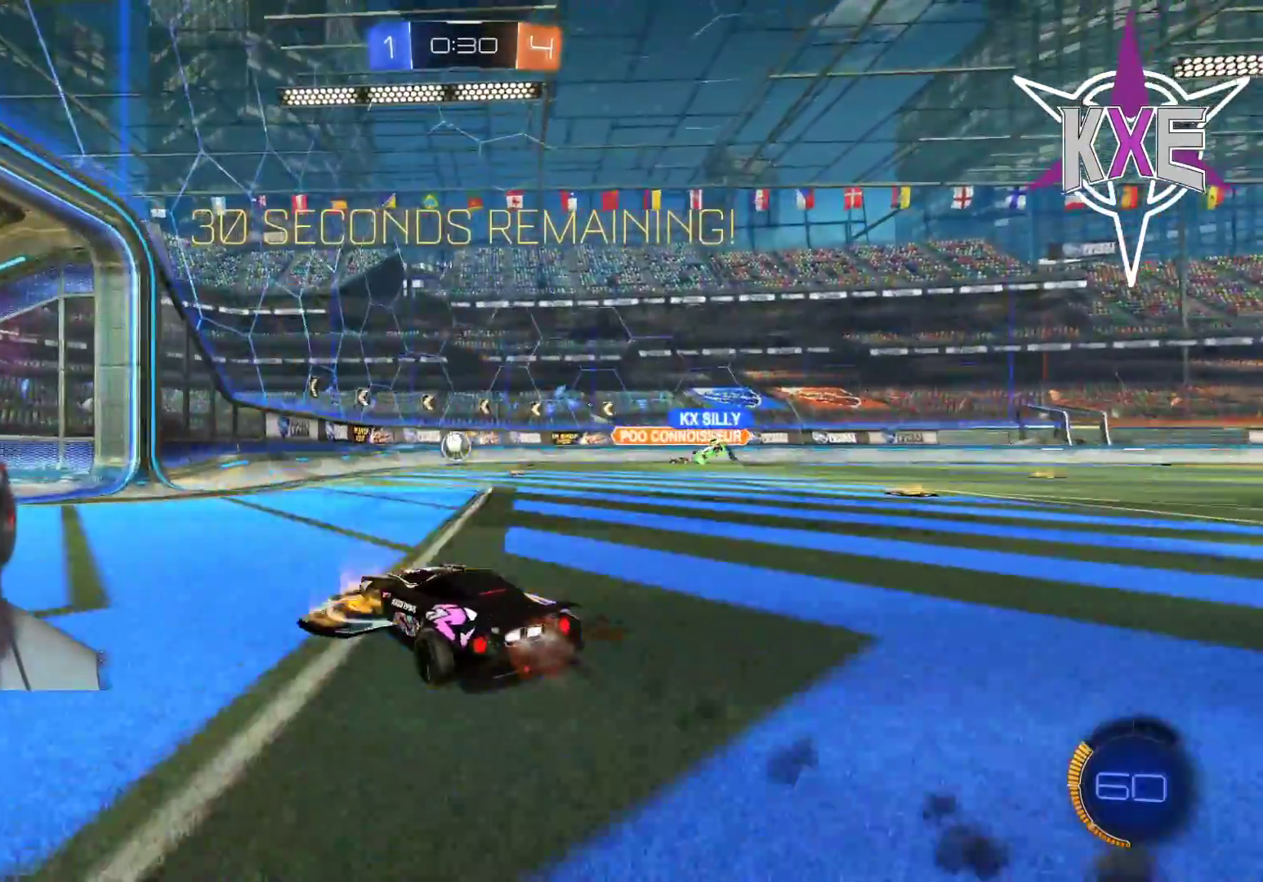
{"buttons": ["R2"], "left_stick": "center", "right_stick": "center", "events": [[183, "R1", "up"], [300, "left_stick", "left"], [383, "left_stick", "center"]]}
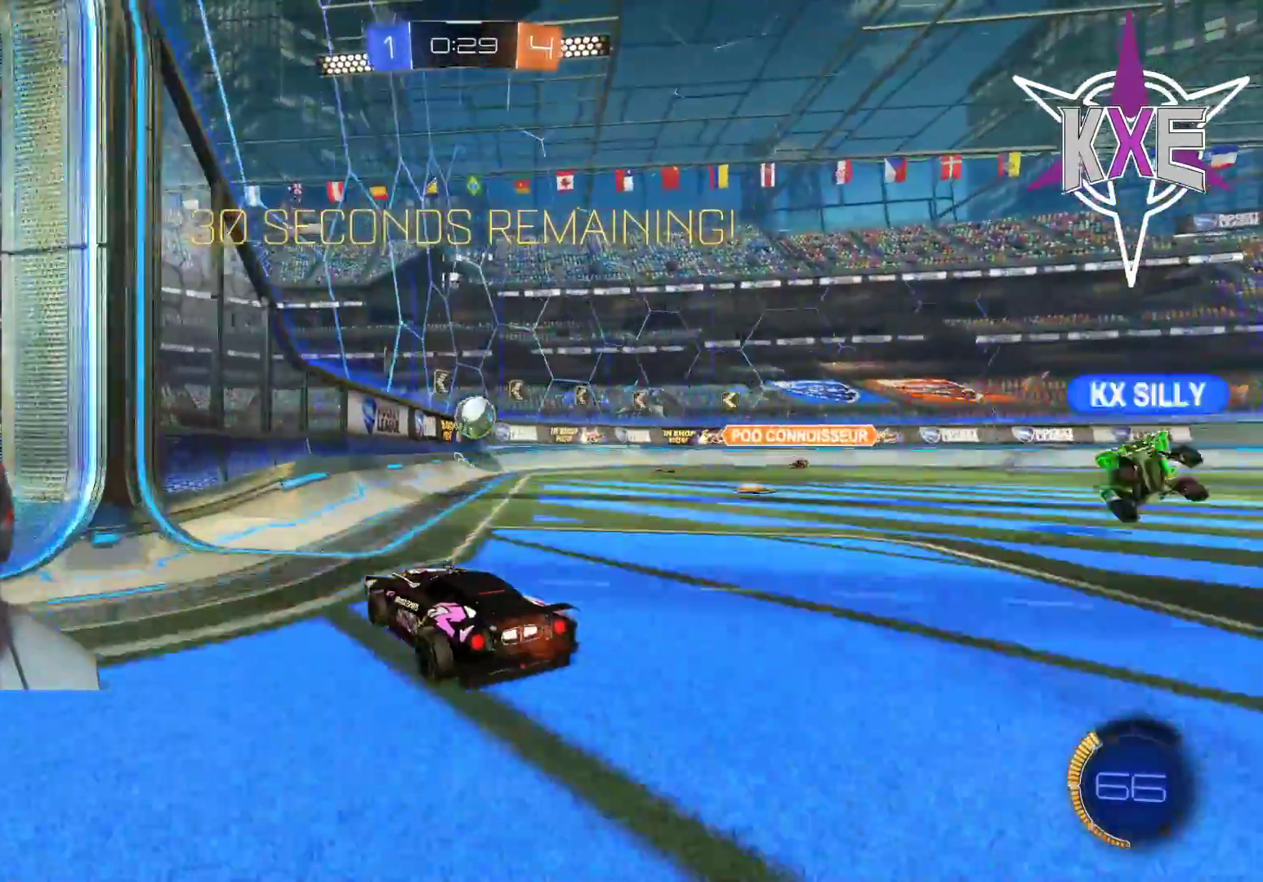
{"buttons": ["R1", "R2"], "left_stick": "down-right", "right_stick": "center", "events": [[50, "left_stick", "left"], [217, "left_stick", "center"], [267, "left_stick", "down-right"], [300, "R1", "down"]]}
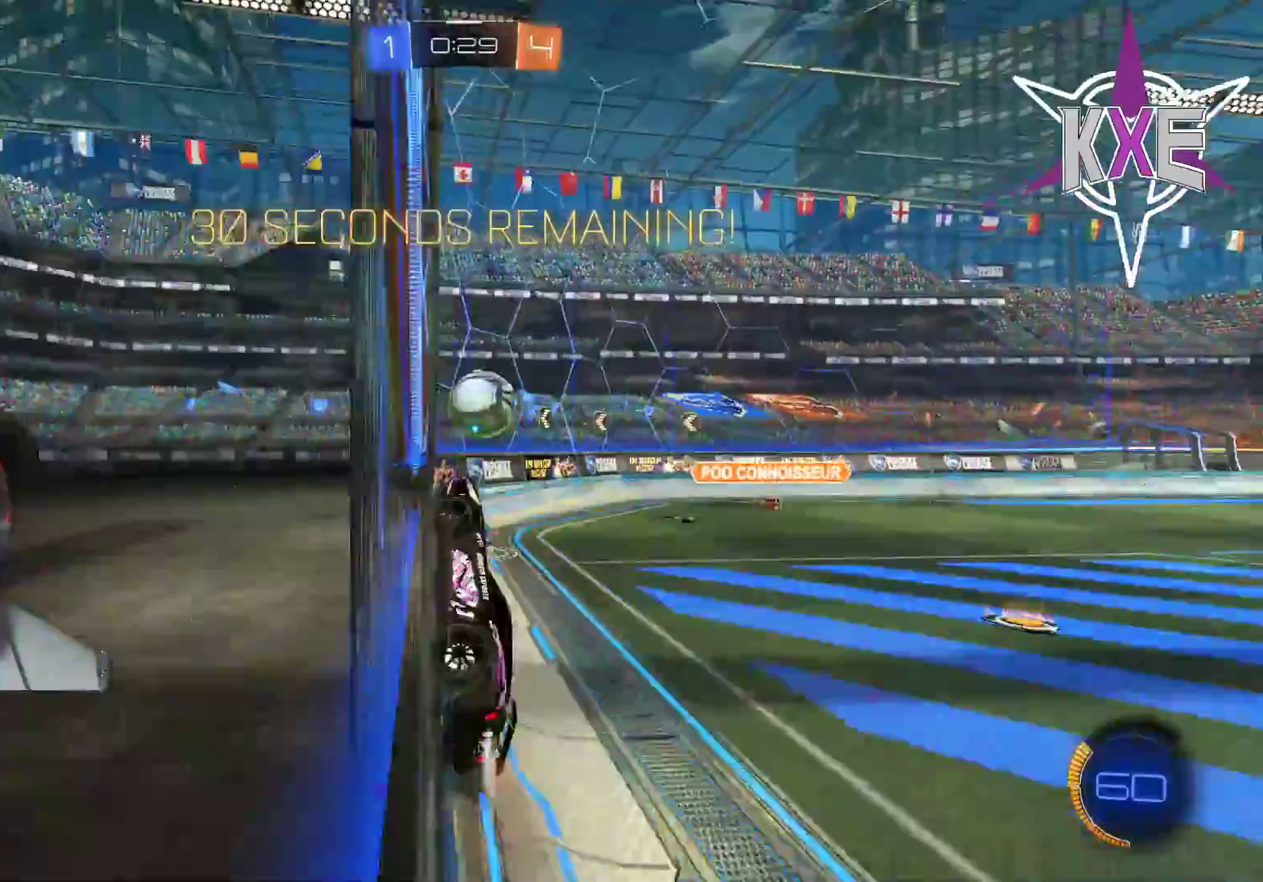
{"buttons": ["CROSS", "R1", "R2", "L3"], "left_stick": "up", "right_stick": "center", "events": [[83, "L3", "down"], [167, "L3", "up"], [183, "CROSS", "down"], [317, "left_stick", "up-right"], [333, "CROSS", "up"], [500, "CROSS", "down"], [500, "L3", "down"], [500, "left_stick", "up"]]}
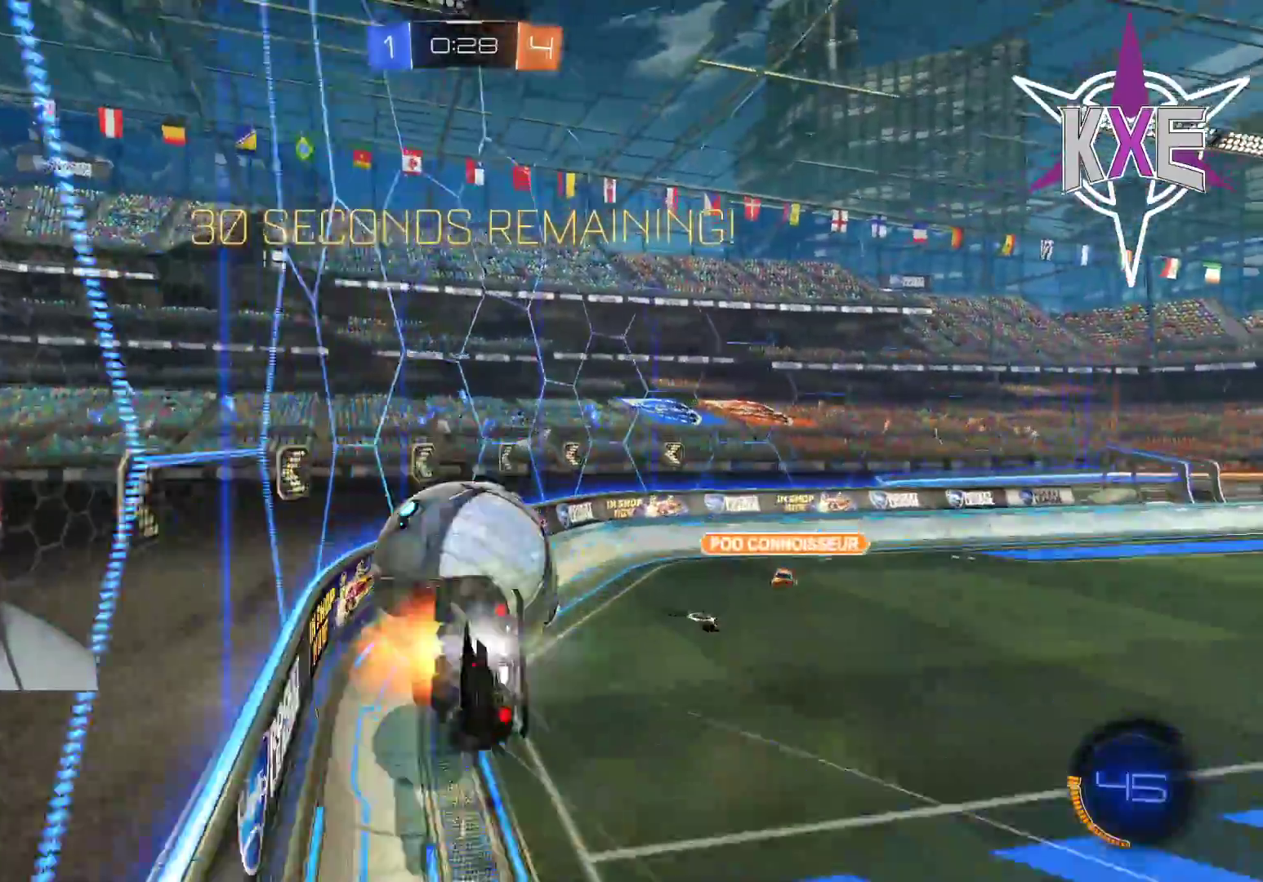
{"buttons": ["R2"], "left_stick": "right", "right_stick": "center", "events": [[167, "L3", "up"], [267, "CROSS", "up"], [267, "R1", "up"], [300, "left_stick", "center"], [383, "R2", "up"], [417, "left_stick", "right"], [433, "R2", "down"]]}
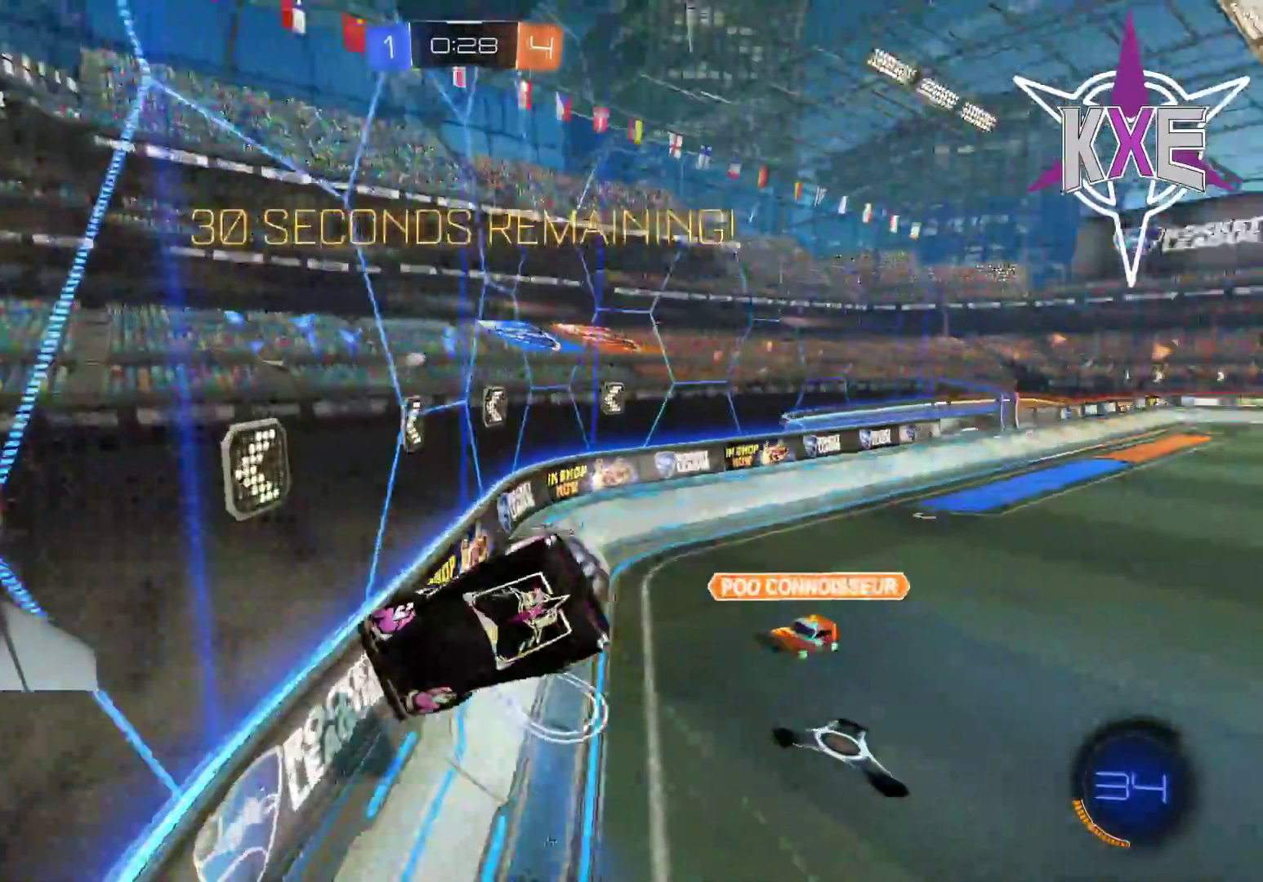
{"buttons": ["R1", "R2"], "left_stick": "right", "right_stick": "center", "events": [[133, "R1", "down"], [150, "left_stick", "center"], [400, "left_stick", "right"]]}
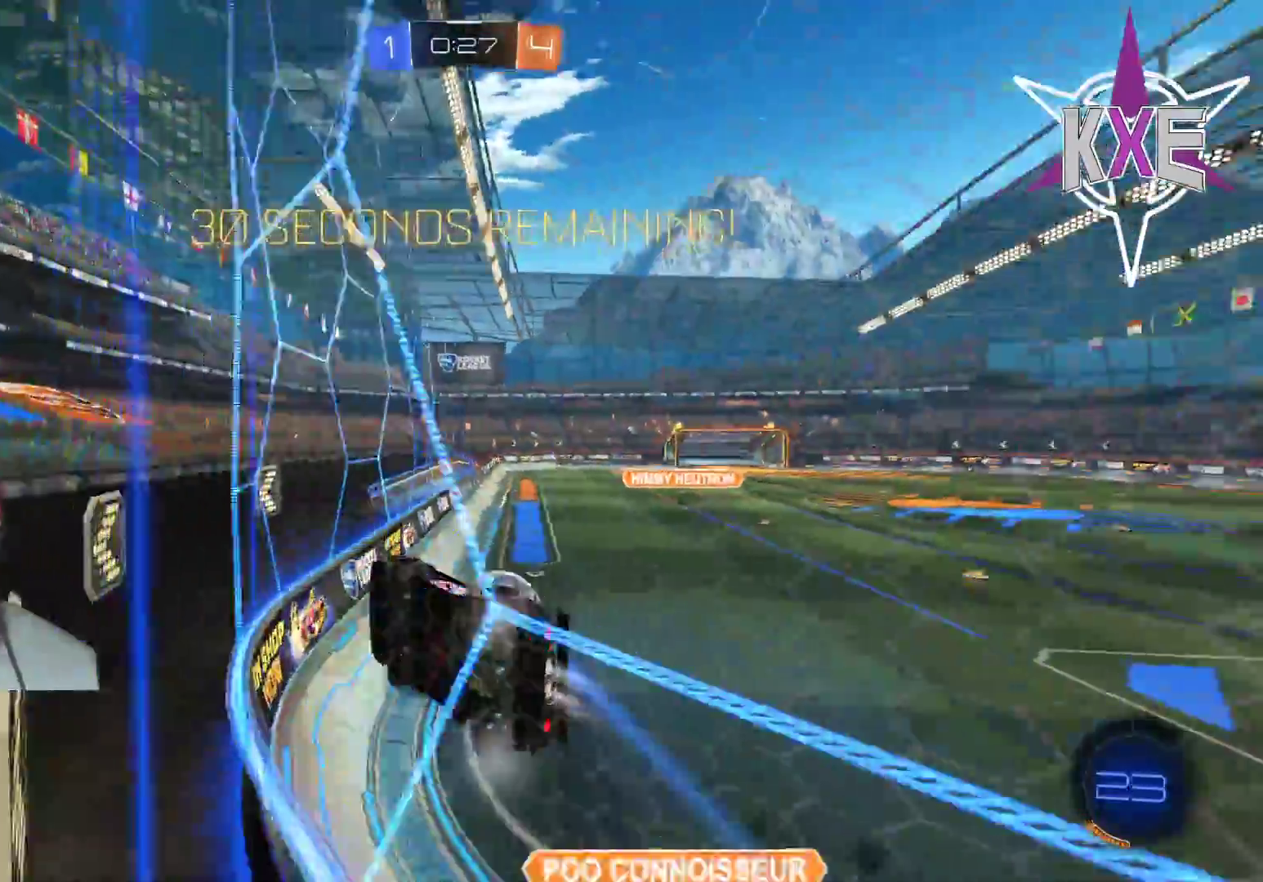
{"buttons": ["R1", "R2"], "left_stick": "left", "right_stick": "center", "events": [[233, "left_stick", "center"], [383, "left_stick", "left"]]}
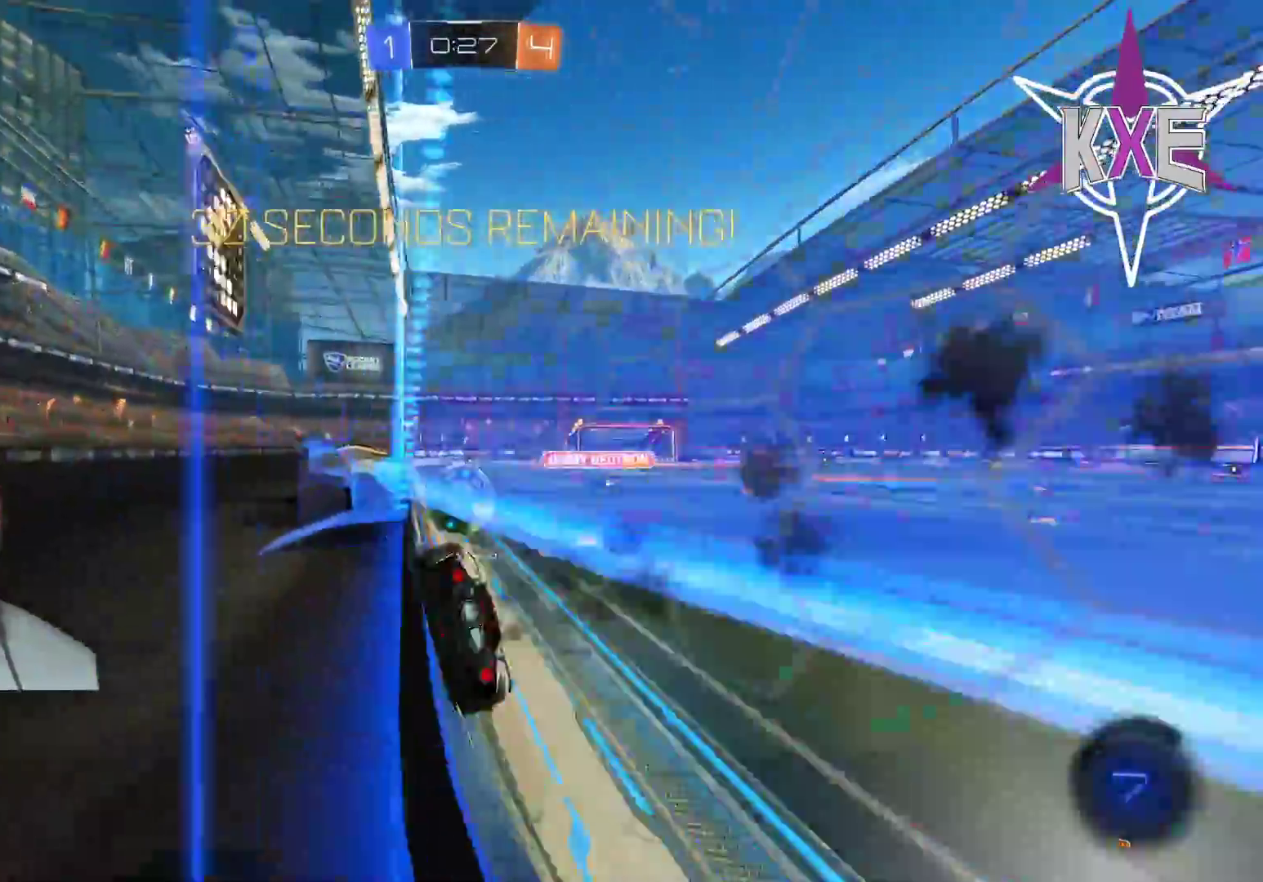
{"buttons": ["CROSS", "R1", "R2"], "left_stick": "down-left", "right_stick": "center", "events": [[217, "left_stick", "center"], [467, "CROSS", "down"], [467, "left_stick", "down-left"]]}
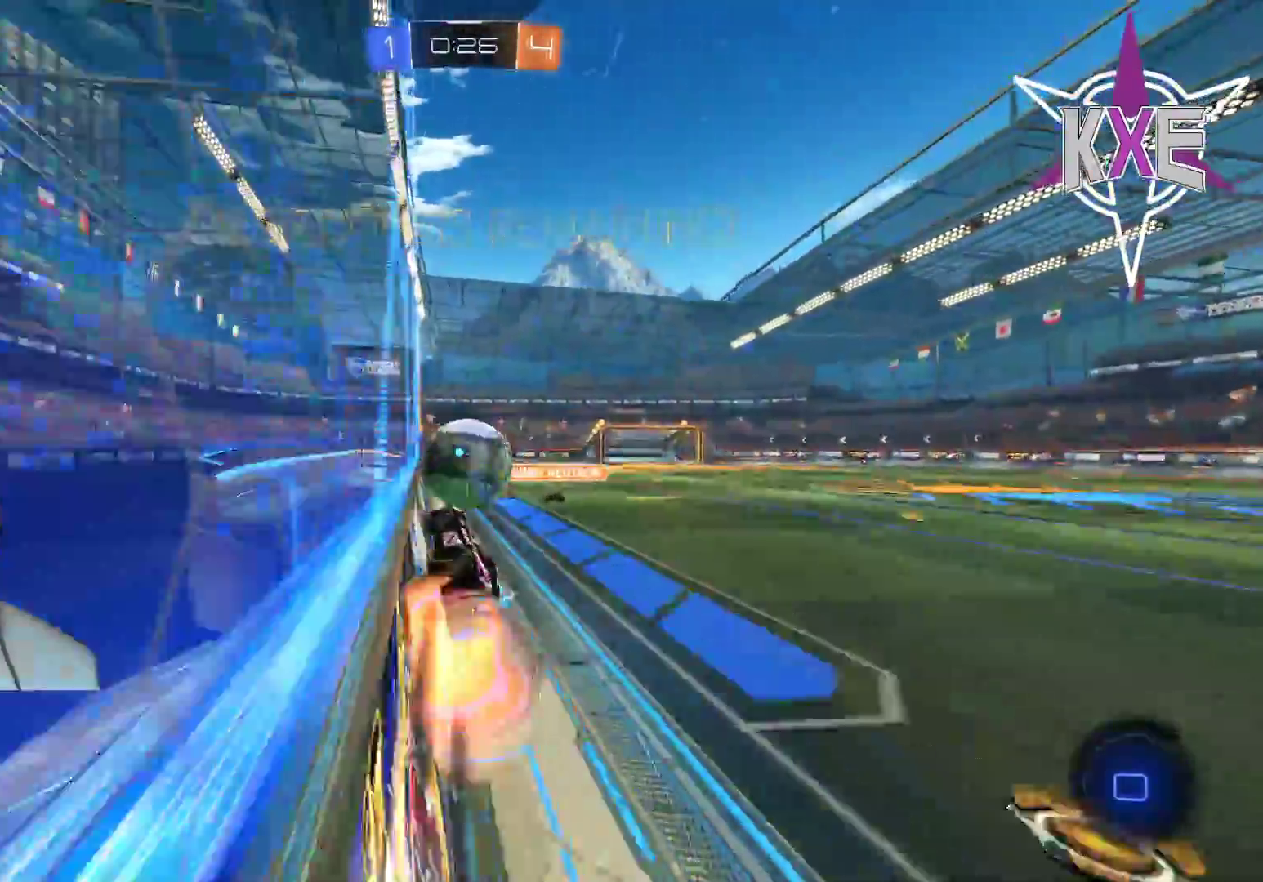
{"buttons": ["CROSS", "R1", "R2", "L3"], "left_stick": "up-left", "right_stick": "center", "events": [[83, "left_stick", "center"], [133, "CROSS", "up"], [217, "left_stick", "up"], [367, "L3", "down"], [383, "left_stick", "up-left"], [417, "CROSS", "down"]]}
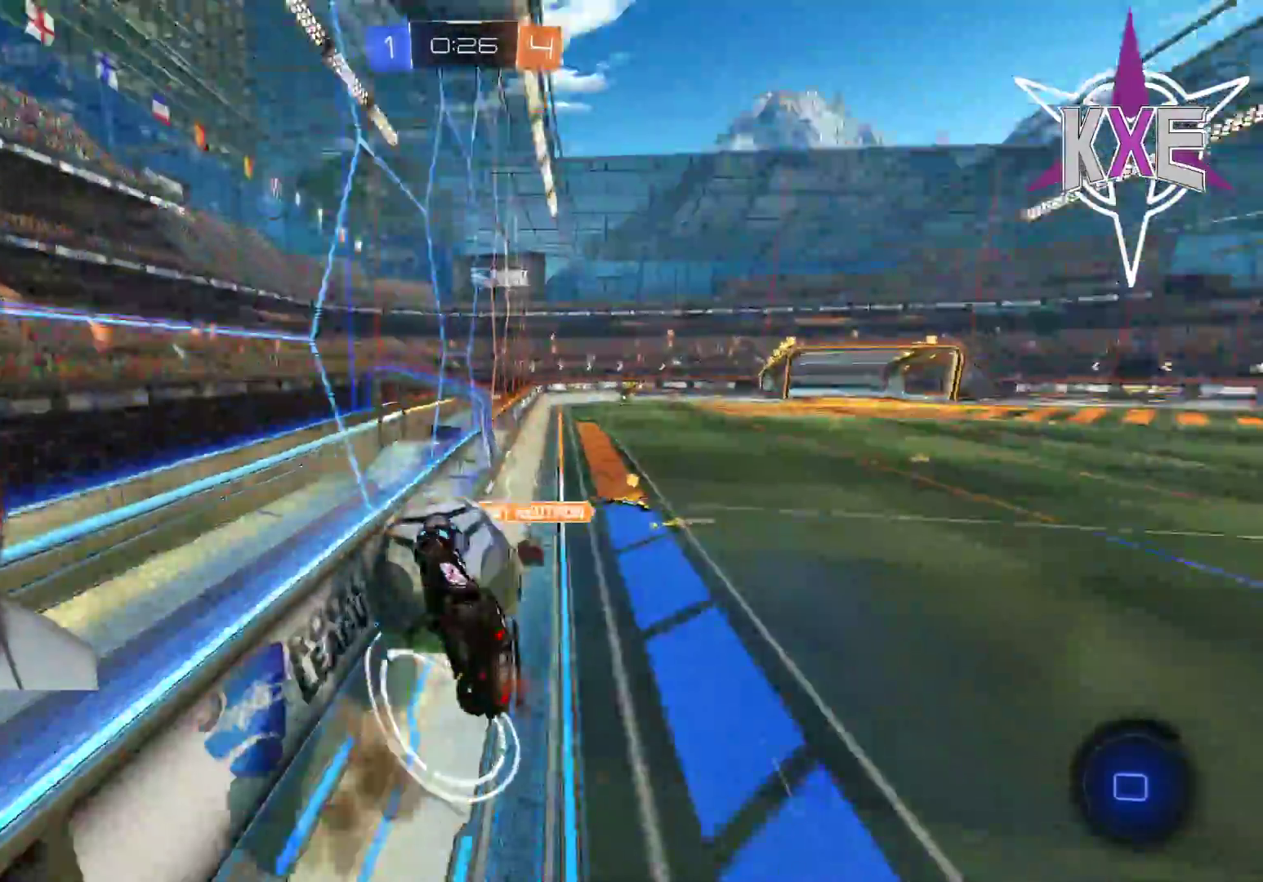
{"buttons": ["R2"], "left_stick": "center", "right_stick": "center", "events": [[200, "L3", "up"], [300, "R1", "up"], [333, "CROSS", "up"], [350, "left_stick", "center"]]}
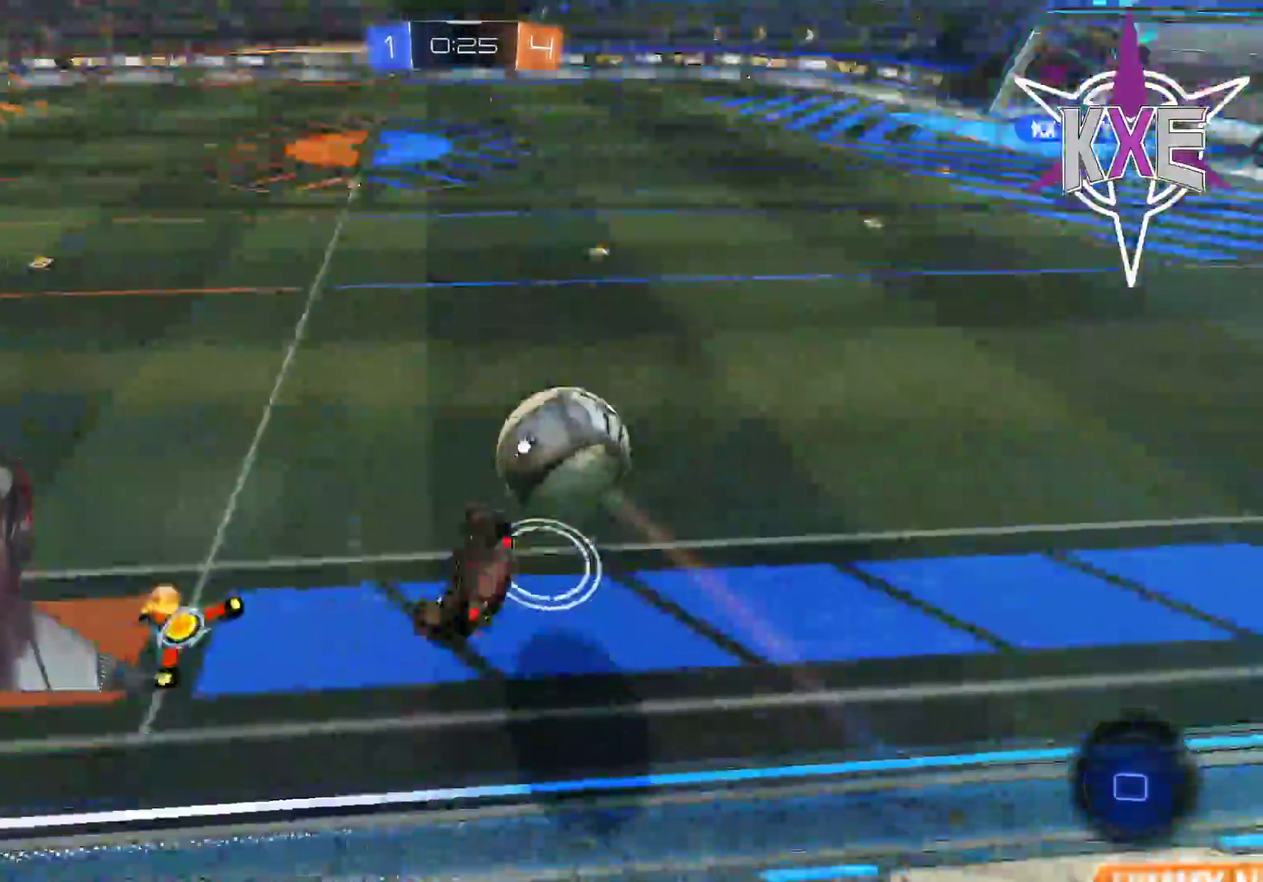
{"buttons": ["SQUARE", "R2"], "left_stick": "down-left", "right_stick": "center", "events": [[150, "SQUARE", "down"], [200, "left_stick", "down-left"]]}
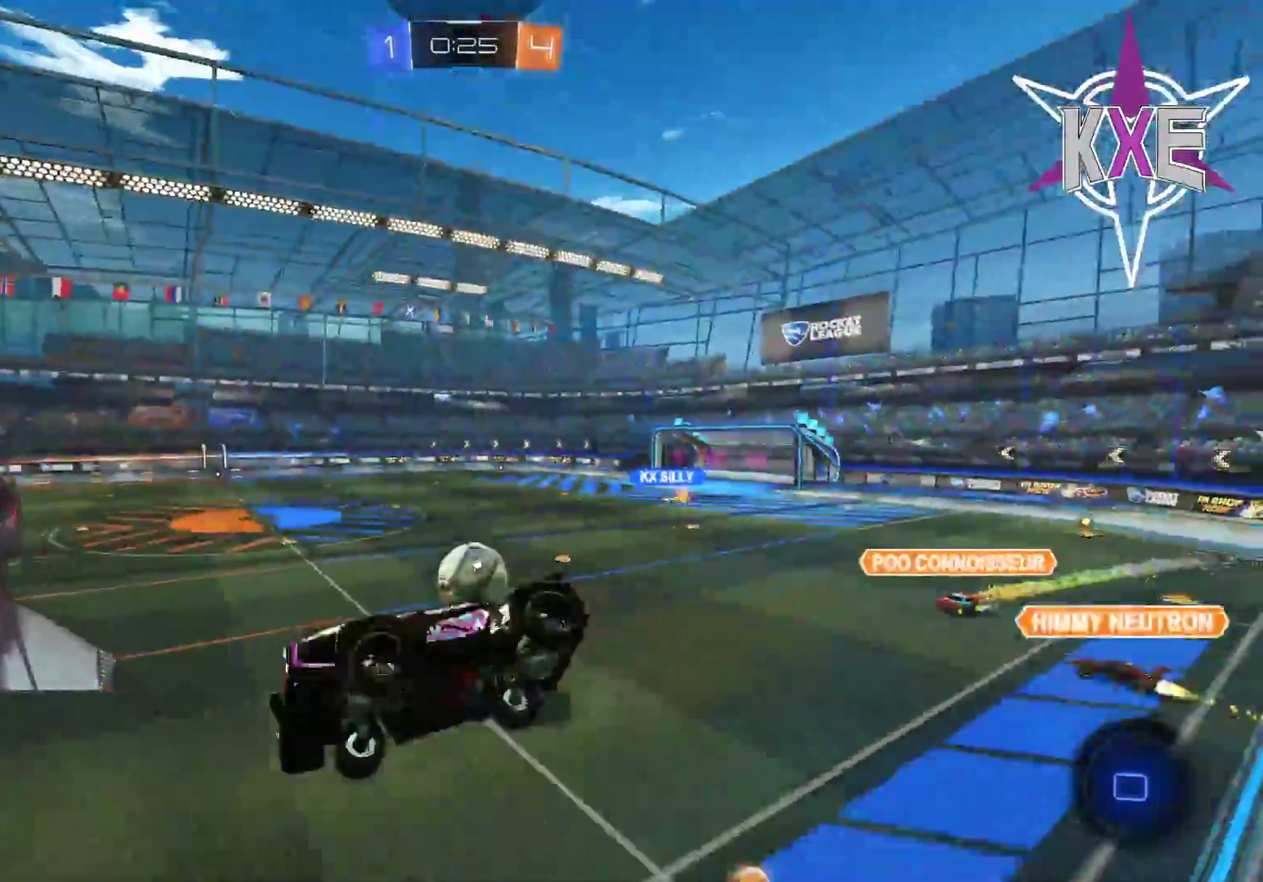
{"buttons": ["R2"], "left_stick": "center", "right_stick": "center", "events": [[50, "SQUARE", "up"], [50, "left_stick", "up"], [167, "TRIANGLE", "down"], [250, "TRIANGLE", "up"], [367, "left_stick", "center"]]}
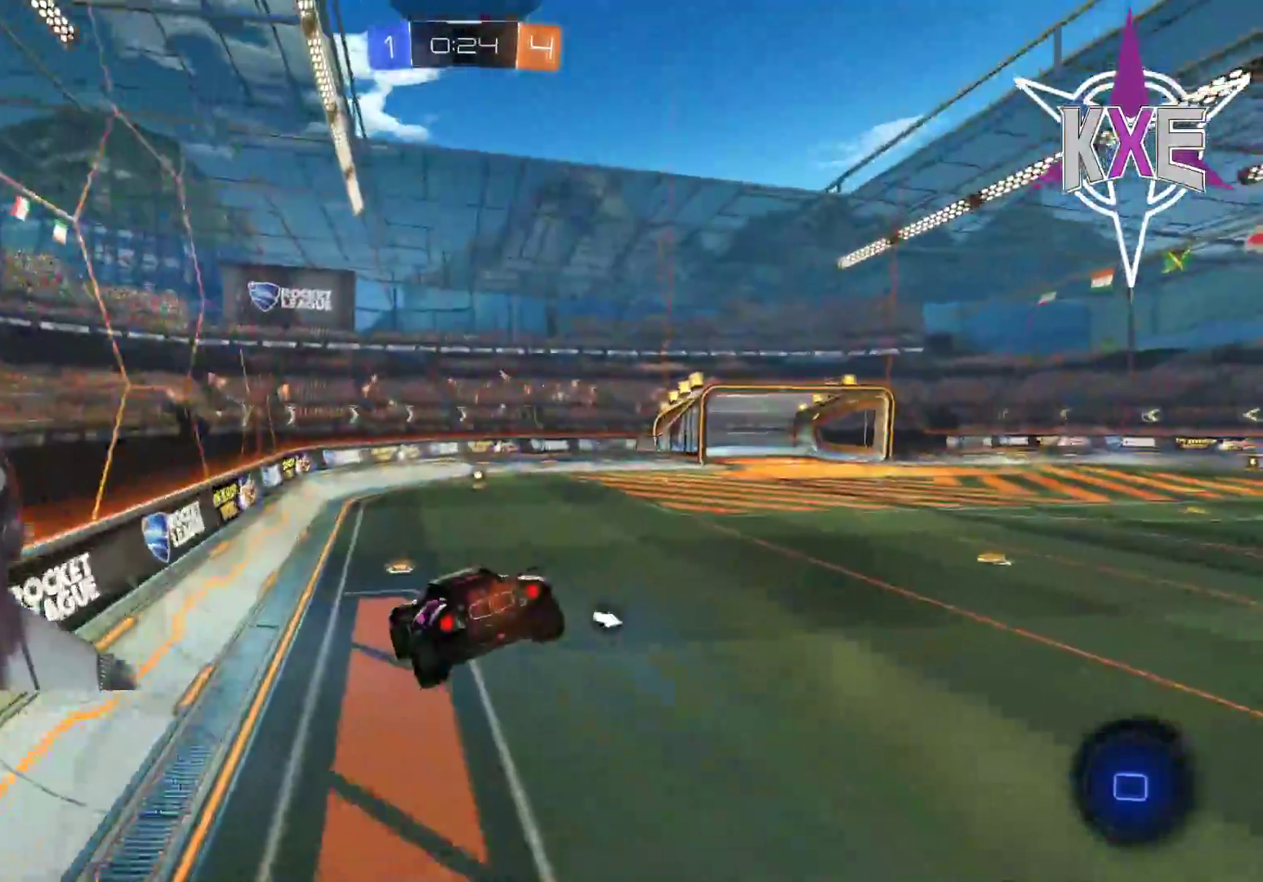
{"buttons": ["R1", "R2"], "left_stick": "up", "right_stick": "center", "events": [[83, "left_stick", "down"], [383, "left_stick", "up-left"], [467, "R1", "down"], [483, "left_stick", "up"]]}
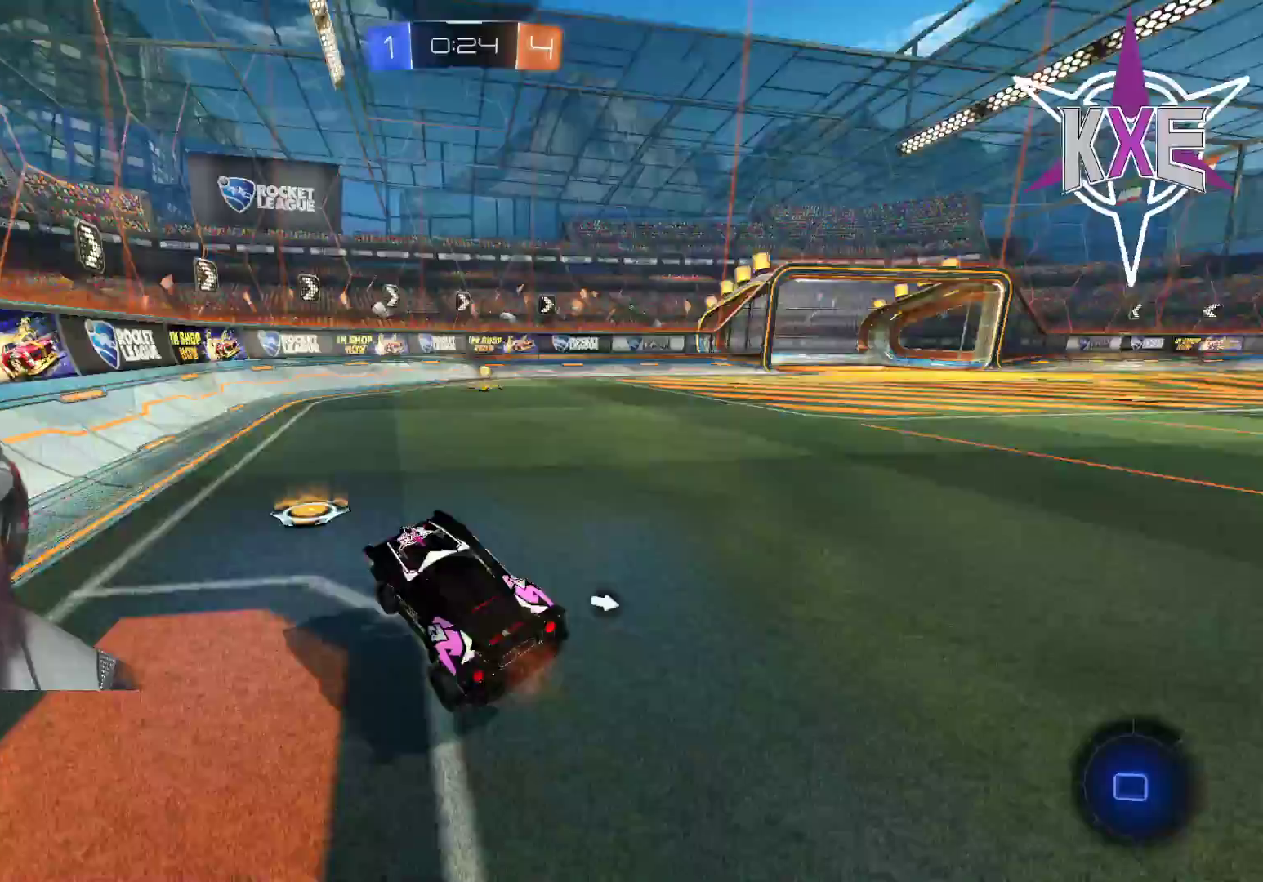
{"buttons": ["R1", "R2"], "left_stick": "center", "right_stick": "center", "events": [[33, "left_stick", "up-right"], [317, "left_stick", "right"], [467, "left_stick", "center"]]}
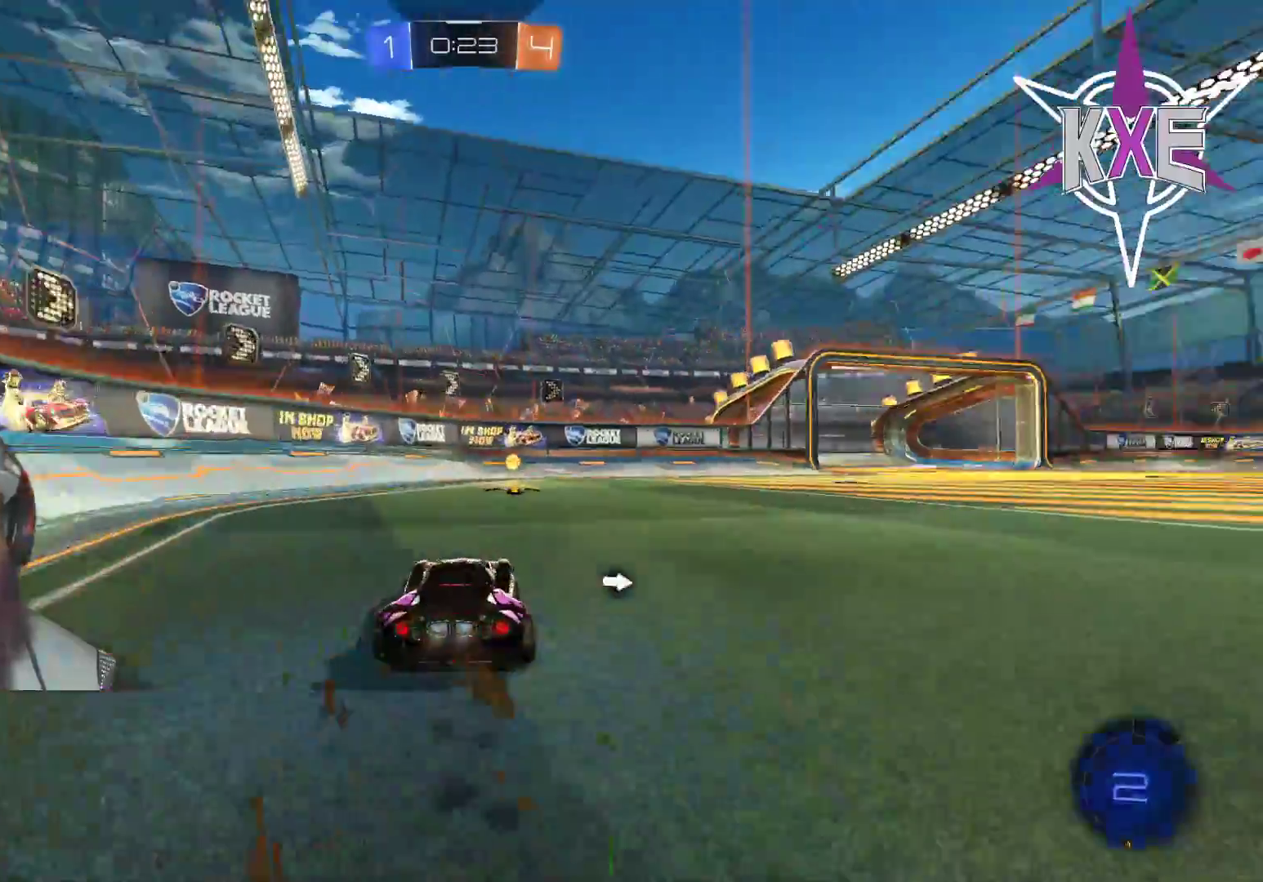
{"buttons": ["R1", "R2"], "left_stick": "right", "right_stick": "center", "events": [[83, "R1", "up"], [233, "TRIANGLE", "down"], [283, "left_stick", "right"], [300, "TRIANGLE", "up"], [450, "R1", "down"]]}
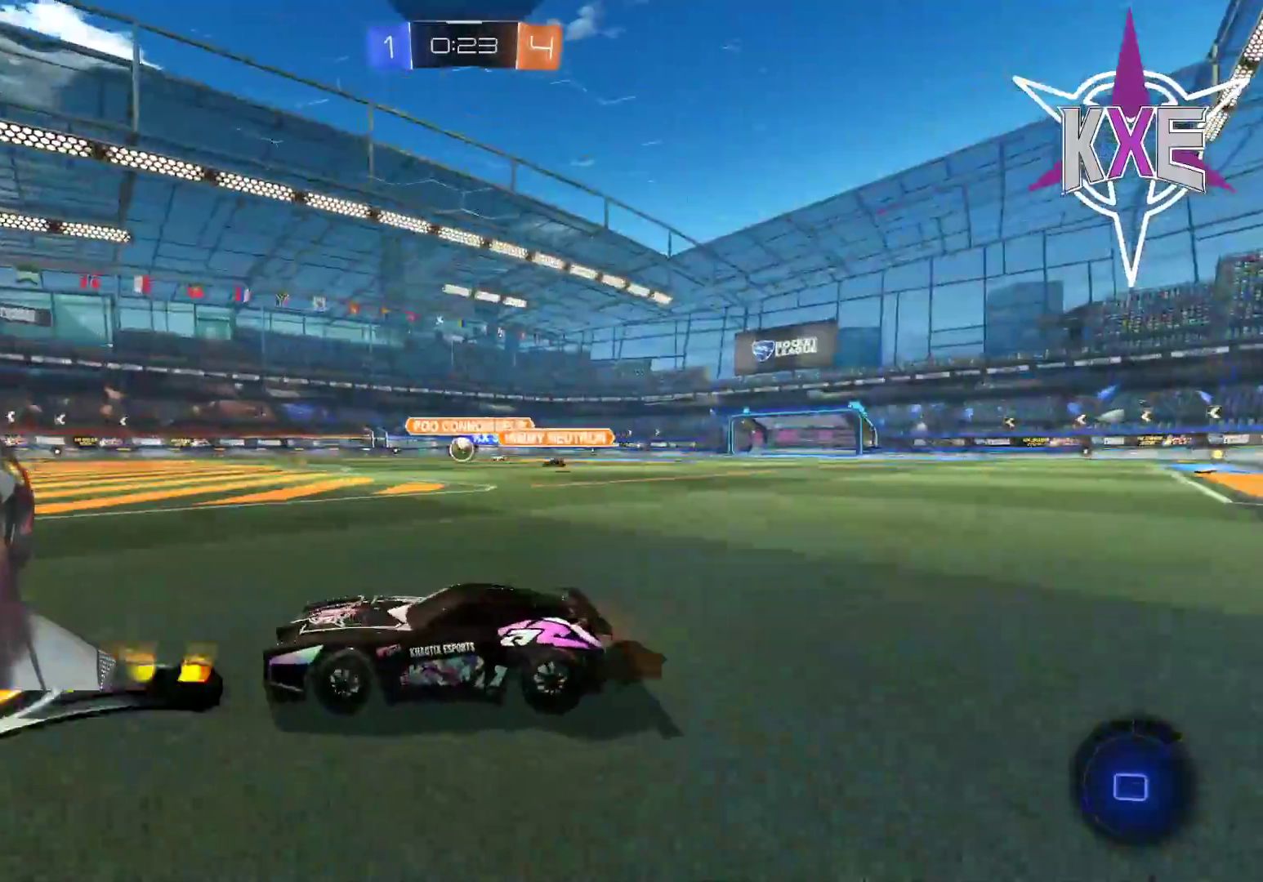
{"buttons": ["R2"], "left_stick": "right", "right_stick": "center", "events": [[450, "R1", "up"]]}
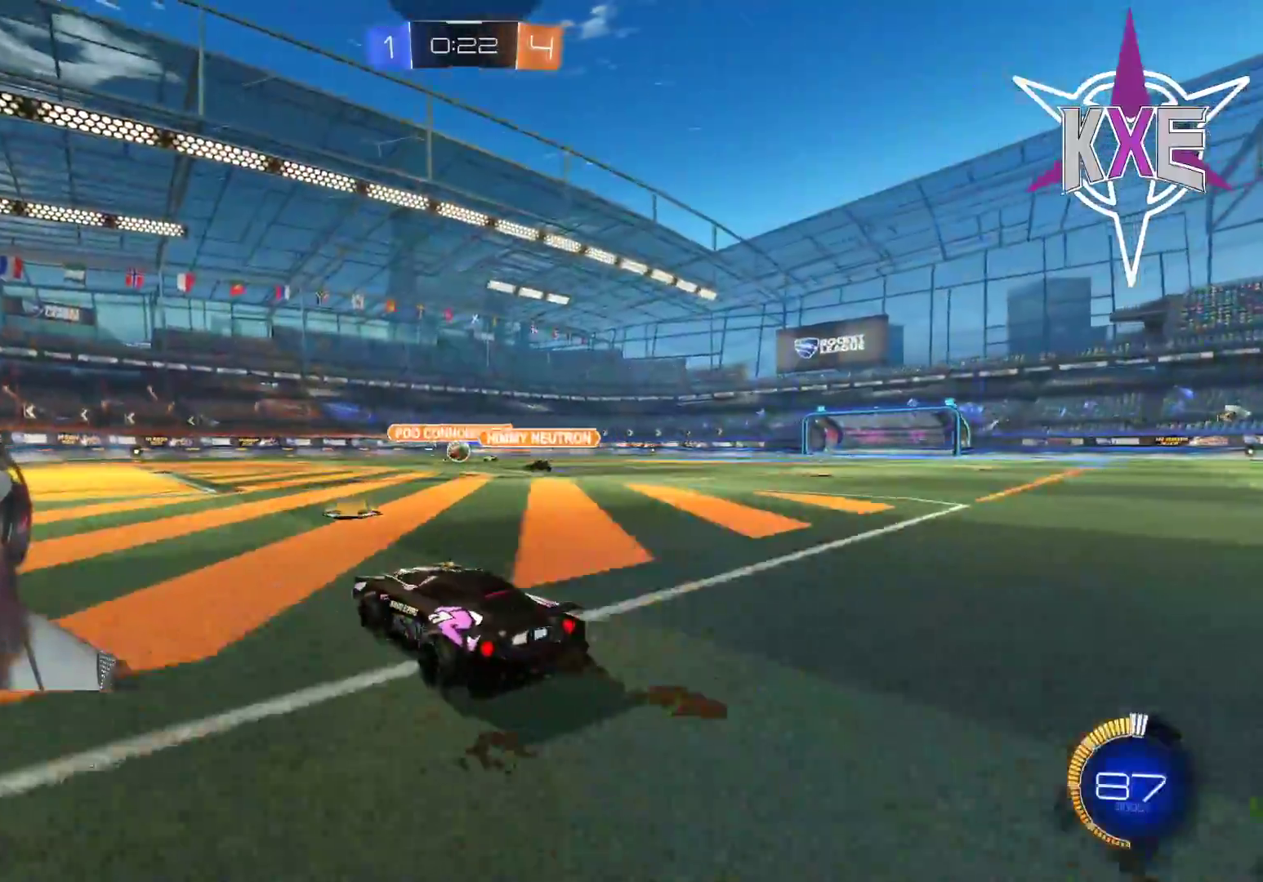
{"buttons": ["R2"], "left_stick": "right", "right_stick": "center", "events": []}
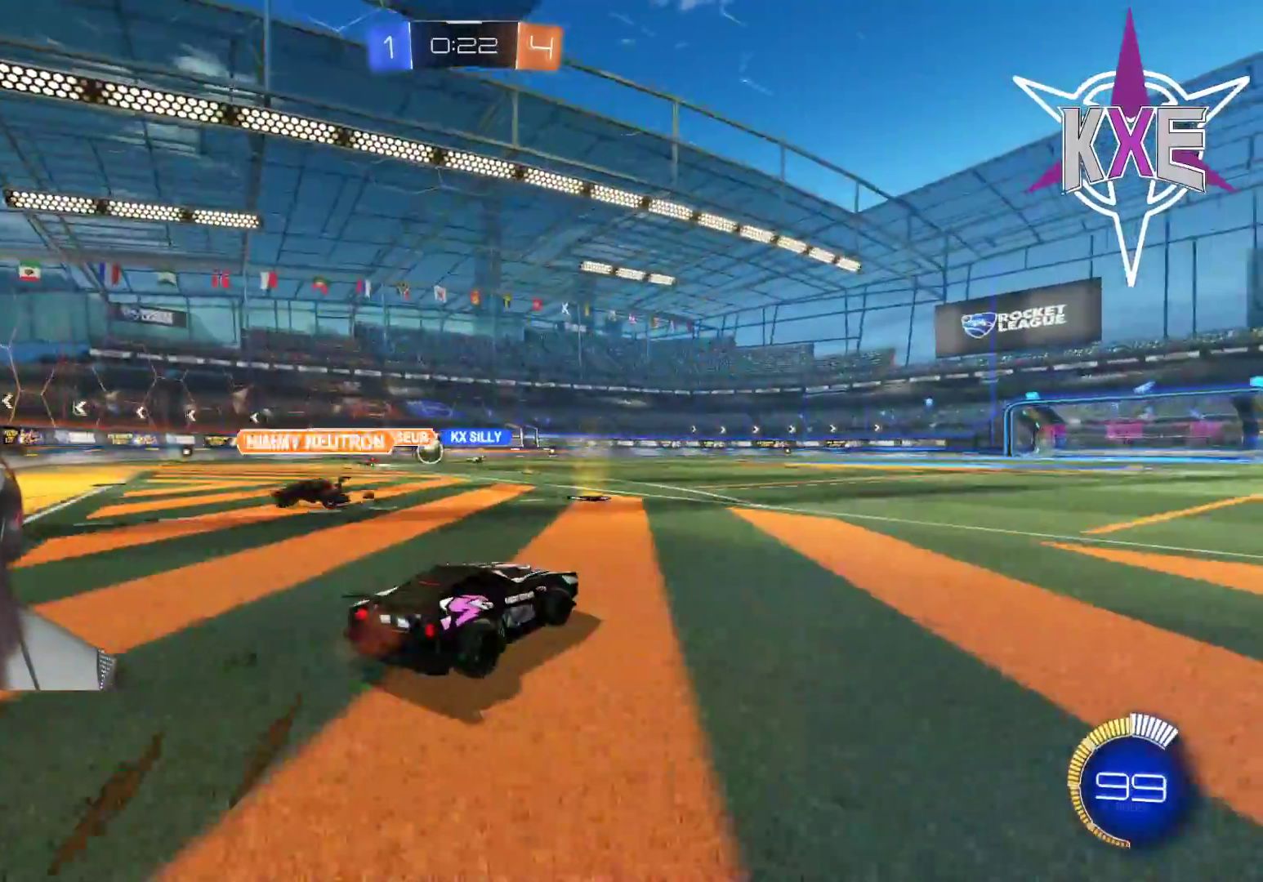
{"buttons": ["R2"], "left_stick": "left", "right_stick": "center", "events": [[83, "left_stick", "center"], [450, "left_stick", "left"]]}
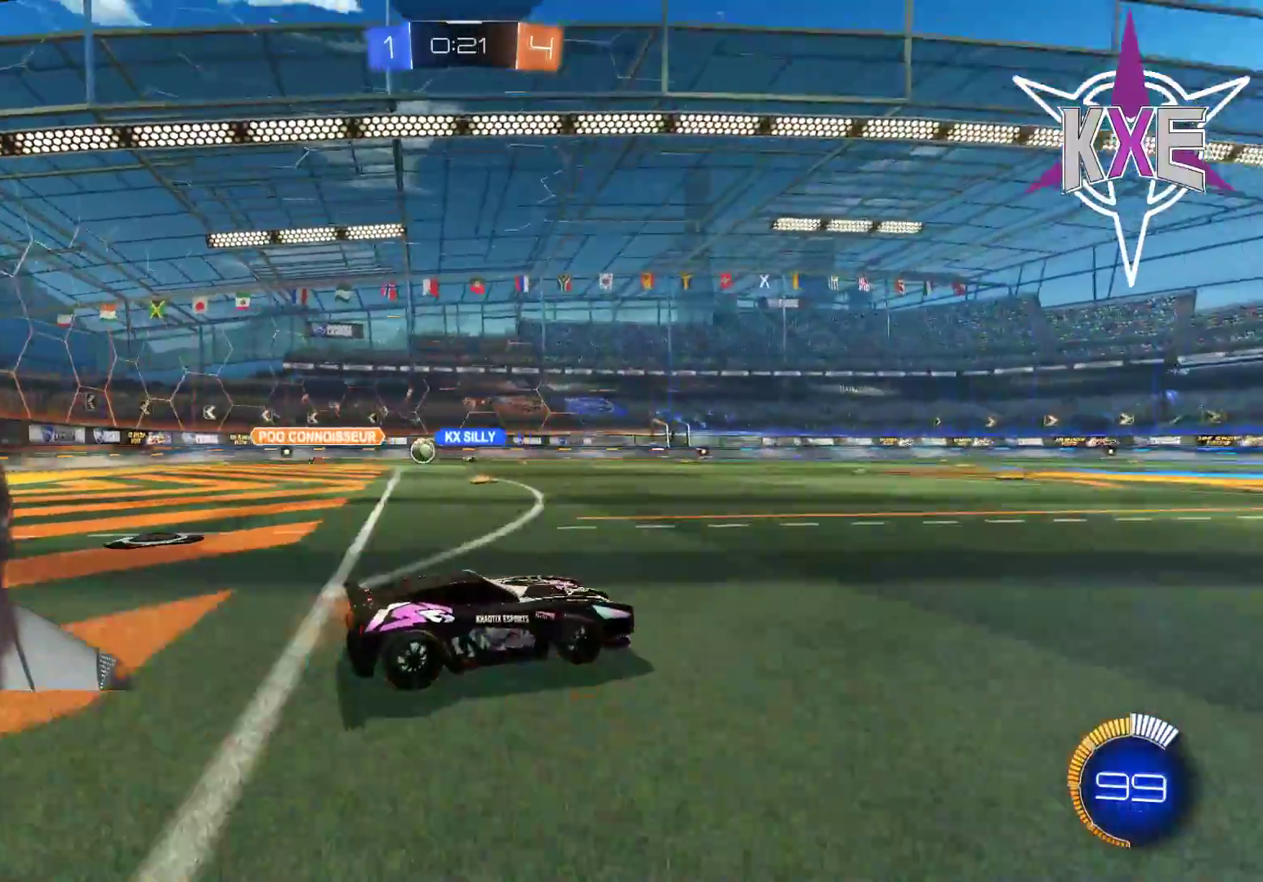
{"buttons": ["R2"], "left_stick": "left", "right_stick": "center", "events": [[100, "left_stick", "center"], [300, "left_stick", "left"]]}